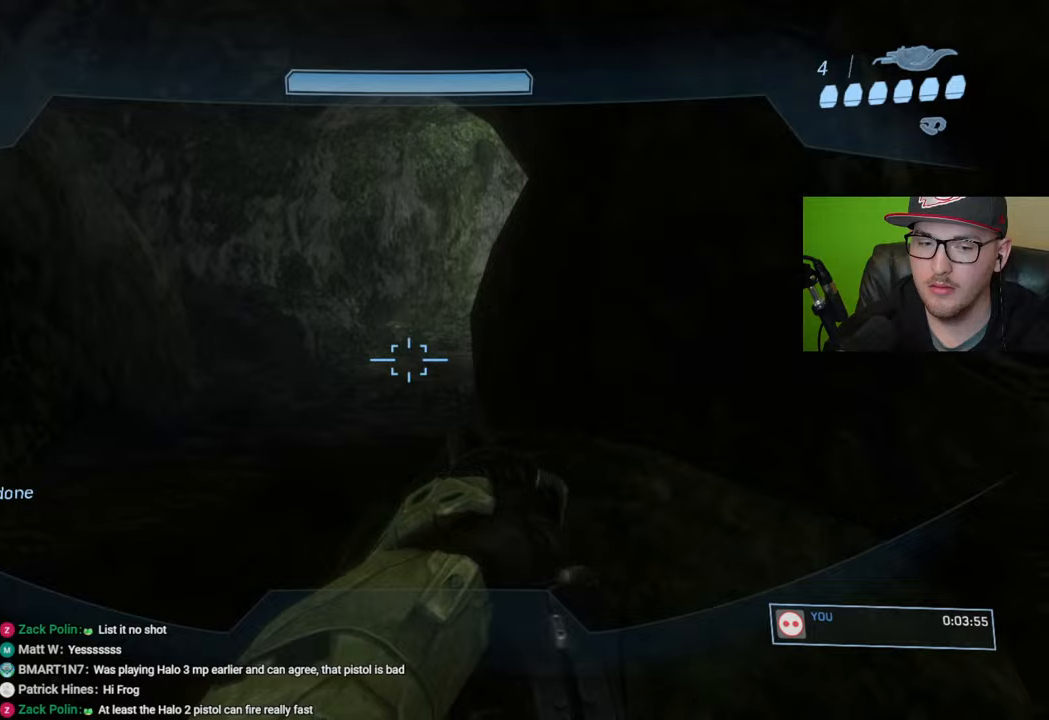
Gameplay with a controller (Xbox layout); each line is a JSON object with the inputs held at the frame after it. "events" lists button and stick changes between this image and that frame as [ms after this image, input, new state], when the widget could be followed in between.
{"buttons": [], "left_stick": "up", "right_stick": "center", "events": [[333, "B", "down"], [433, "B", "up"]]}
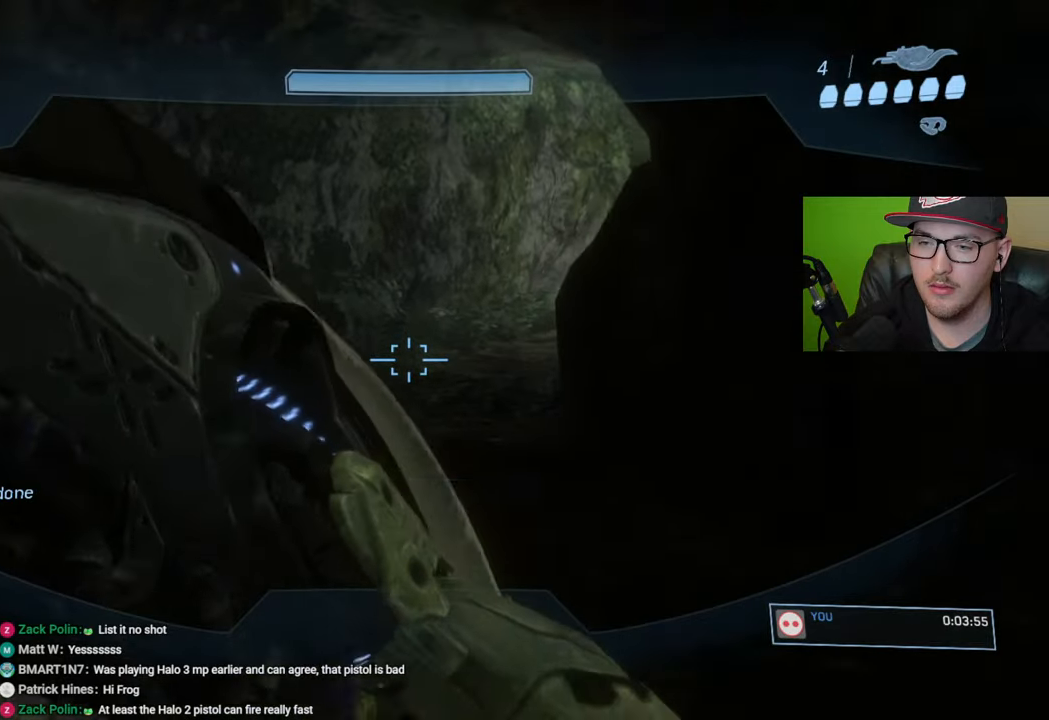
{"buttons": [], "left_stick": "up", "right_stick": "center", "events": []}
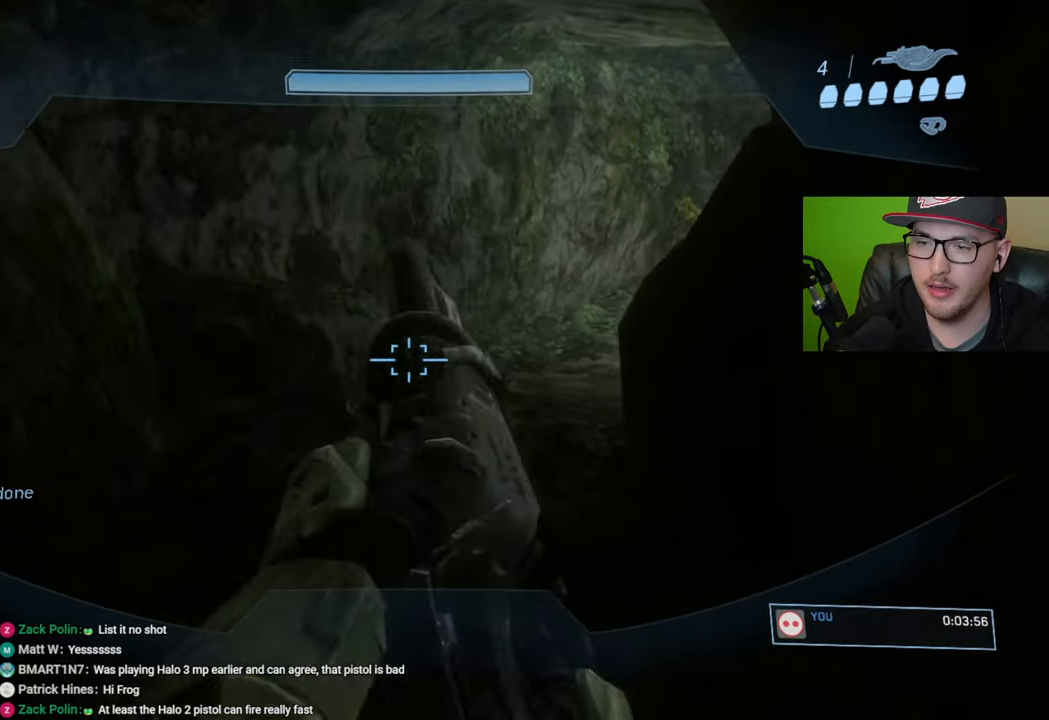
{"buttons": [], "left_stick": "up", "right_stick": "center", "events": [[17, "right_stick", "right"], [250, "right_stick", "center"], [400, "Y", "down"], [483, "Y", "up"]]}
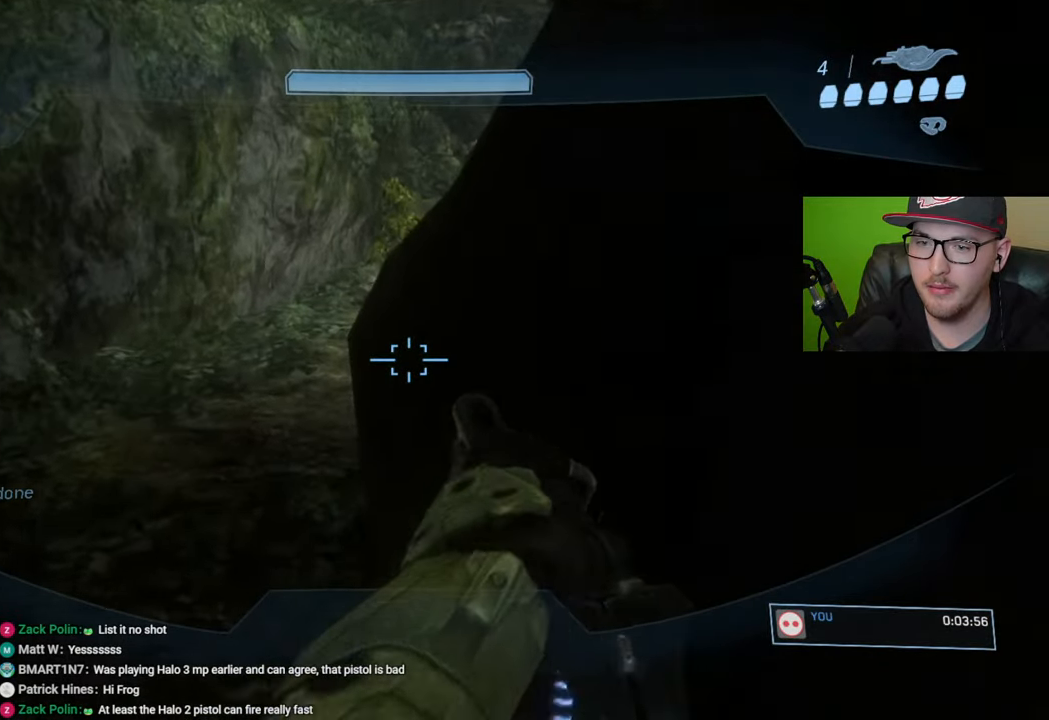
{"buttons": ["Y"], "left_stick": "up", "right_stick": "center", "events": [[400, "Y", "down"]]}
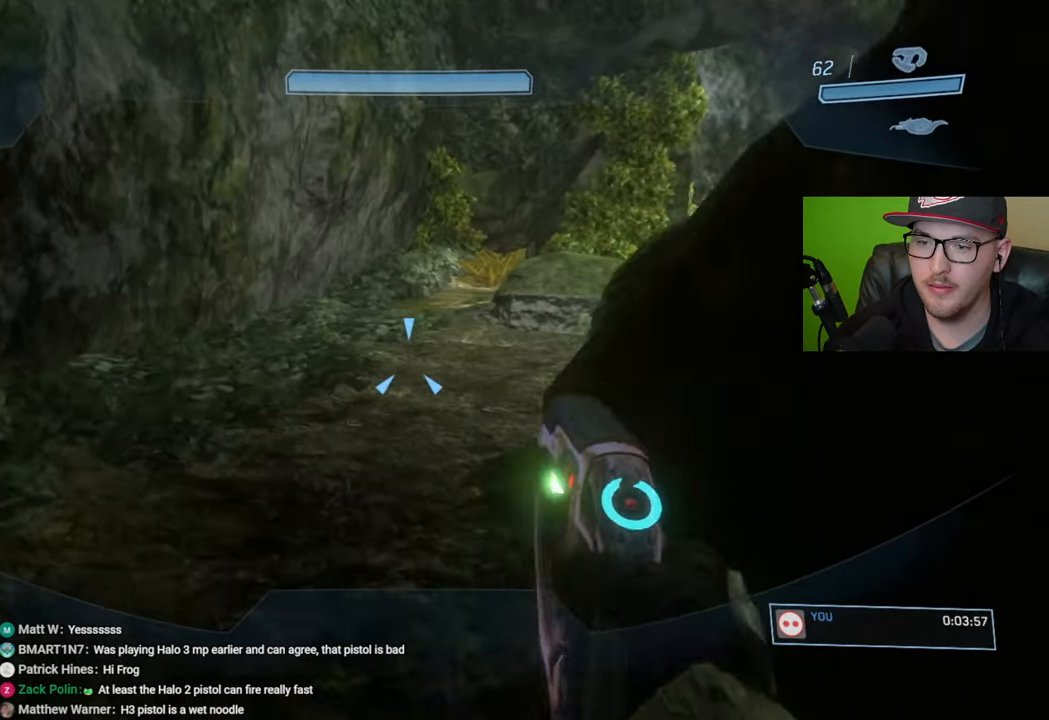
{"buttons": [], "left_stick": "up", "right_stick": "right", "events": [[17, "Y", "up"], [417, "right_stick", "right"]]}
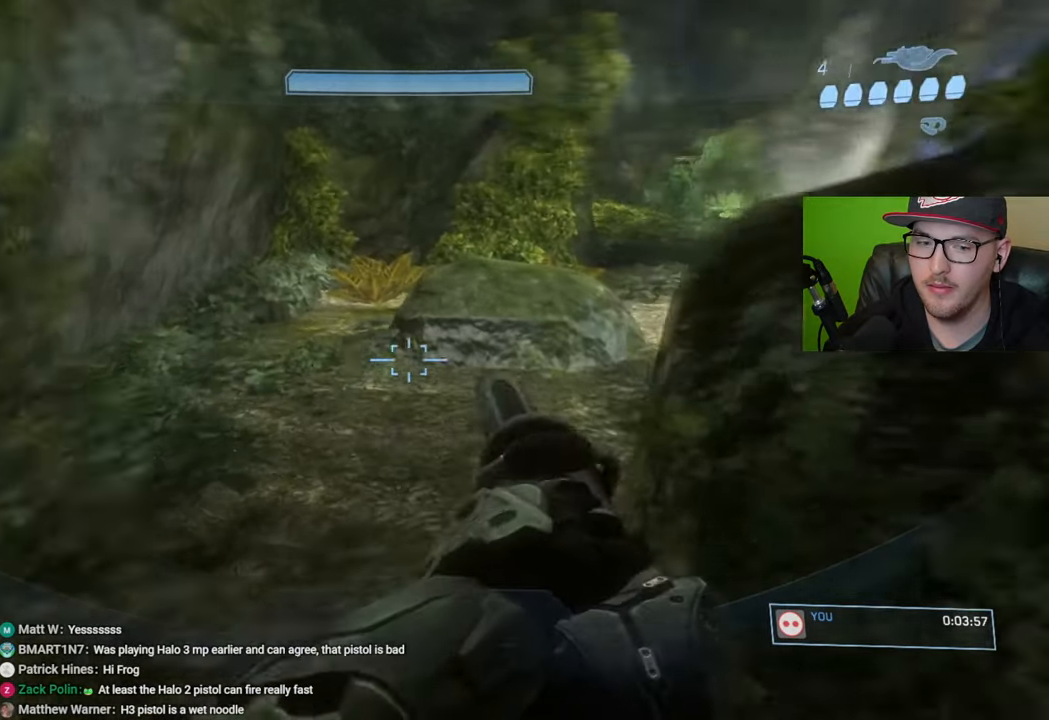
{"buttons": [], "left_stick": "up", "right_stick": "right", "events": [[50, "right_stick", "up-right"], [200, "right_stick", "center"], [417, "right_stick", "right"]]}
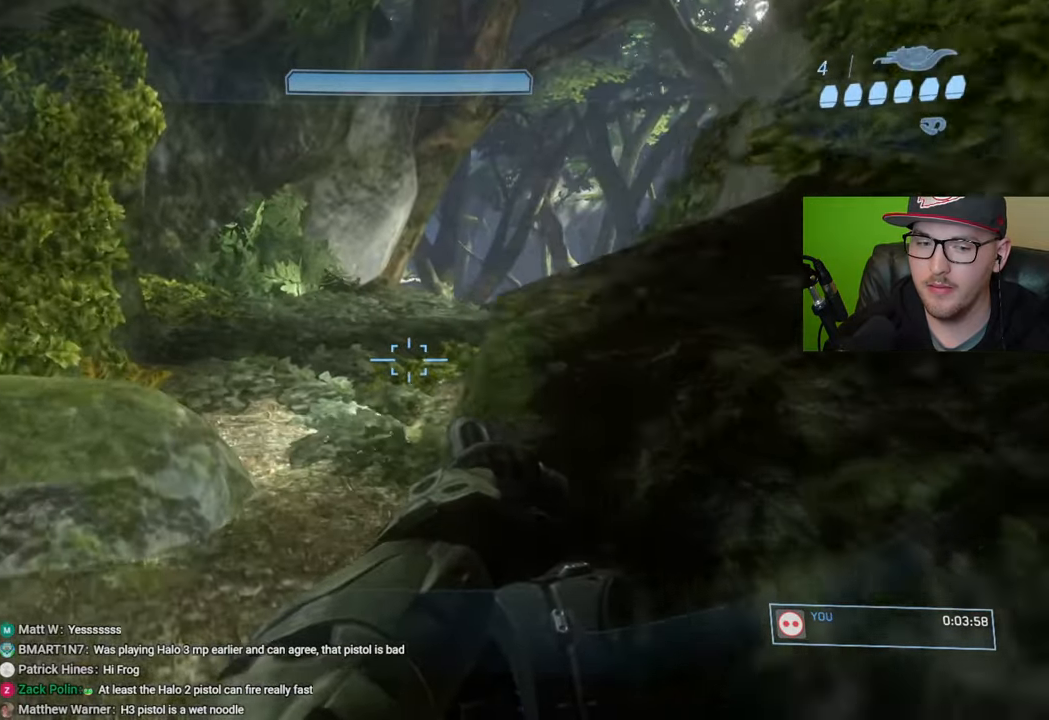
{"buttons": [], "left_stick": "up", "right_stick": "right", "events": []}
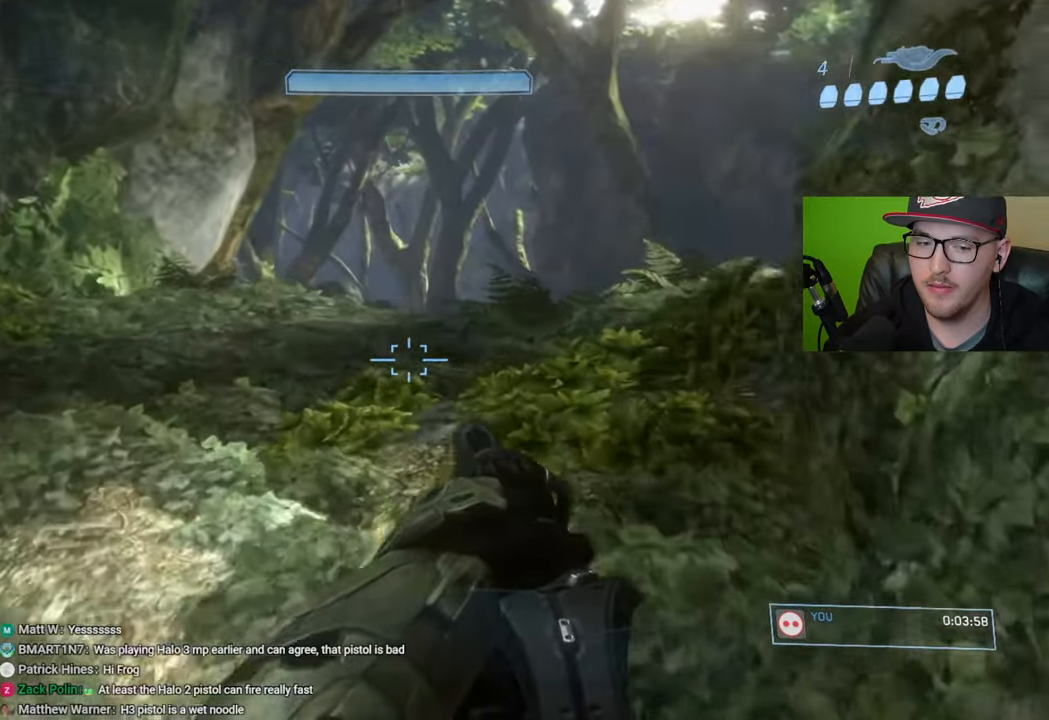
{"buttons": [], "left_stick": "up", "right_stick": "down-right", "events": [[200, "right_stick", "down-right"]]}
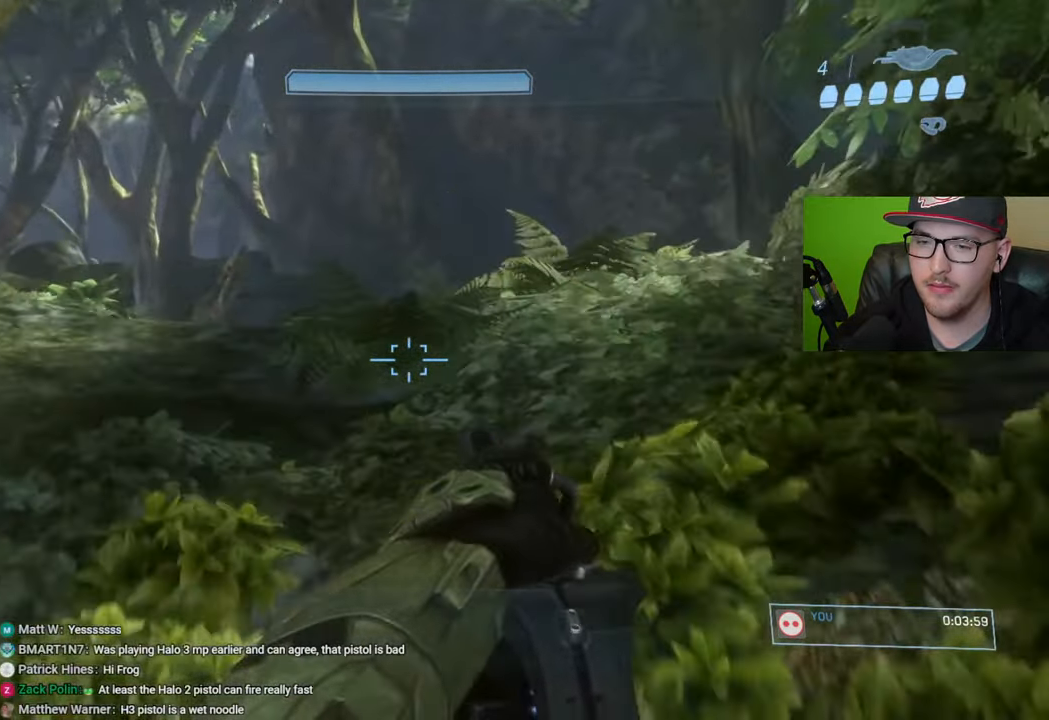
{"buttons": [], "left_stick": "up", "right_stick": "down-right", "events": []}
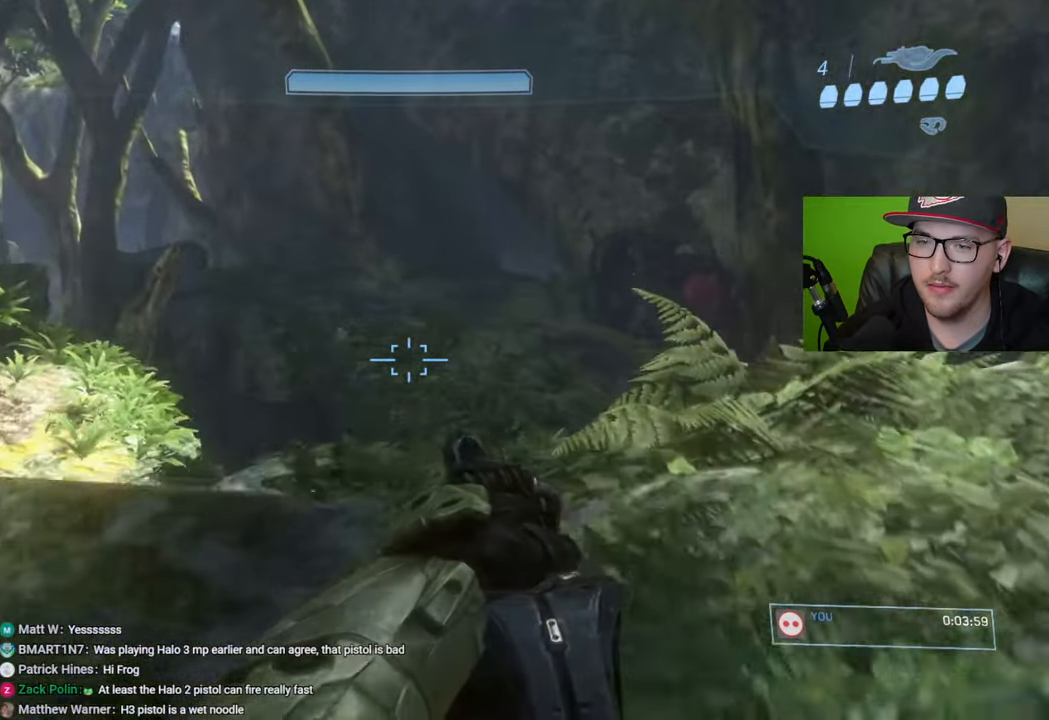
{"buttons": [], "left_stick": "up", "right_stick": "down-right", "events": []}
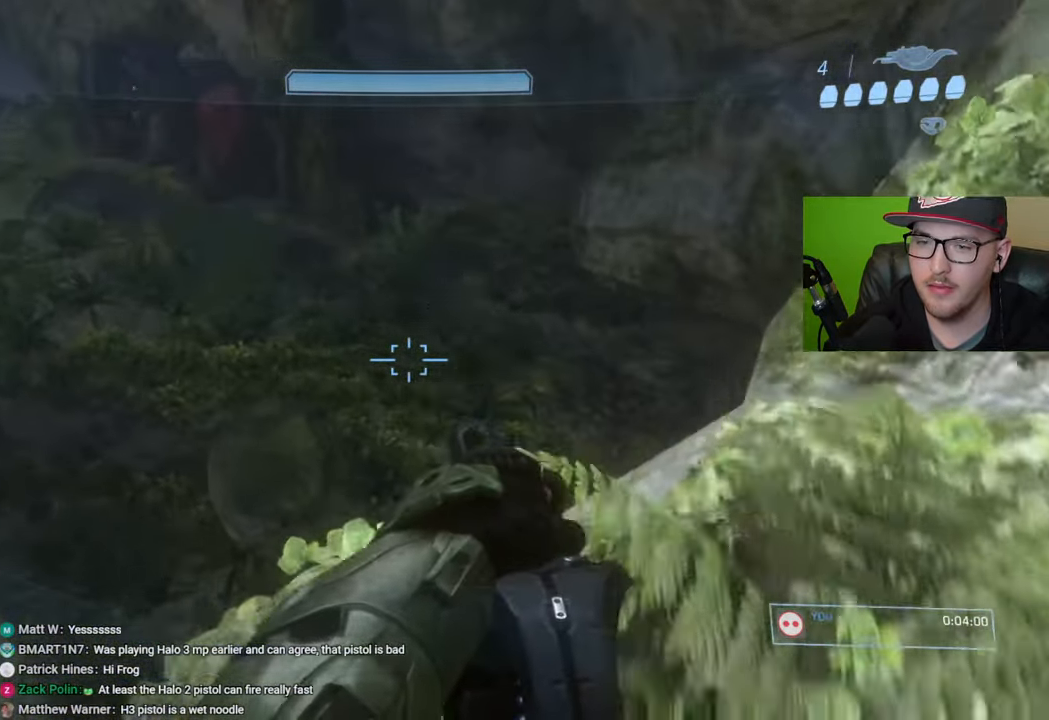
{"buttons": [], "left_stick": "up", "right_stick": "down-right", "events": []}
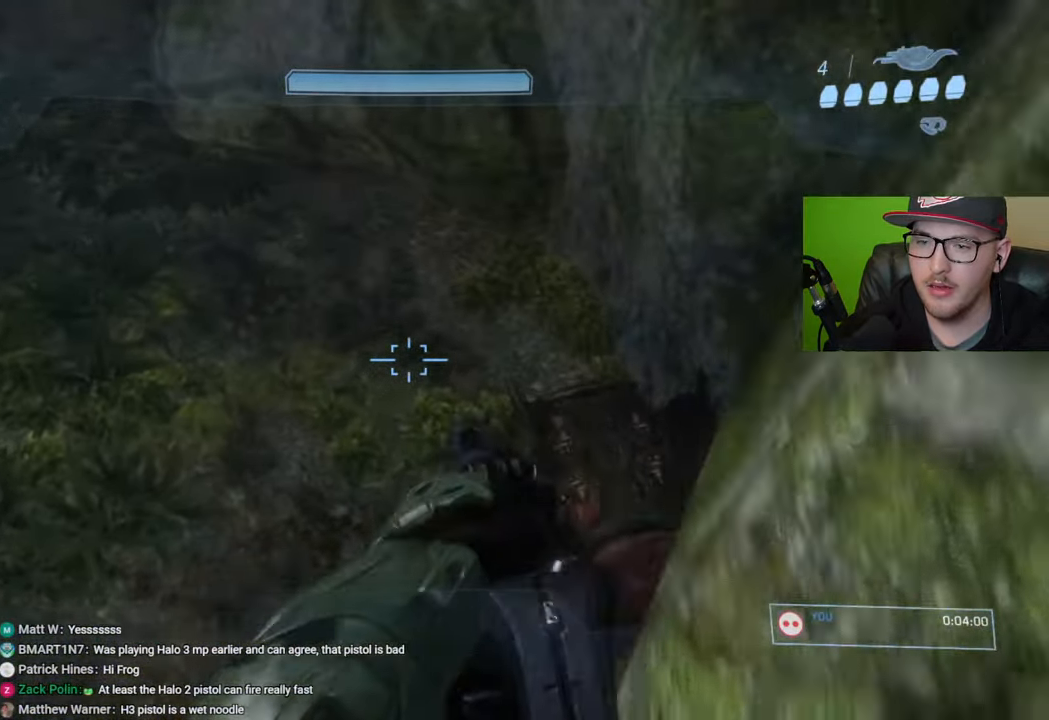
{"buttons": [], "left_stick": "center", "right_stick": "right", "events": [[83, "right_stick", "right"], [100, "left_stick", "up-left"], [217, "right_stick", "down-right"], [283, "left_stick", "center"], [500, "right_stick", "right"]]}
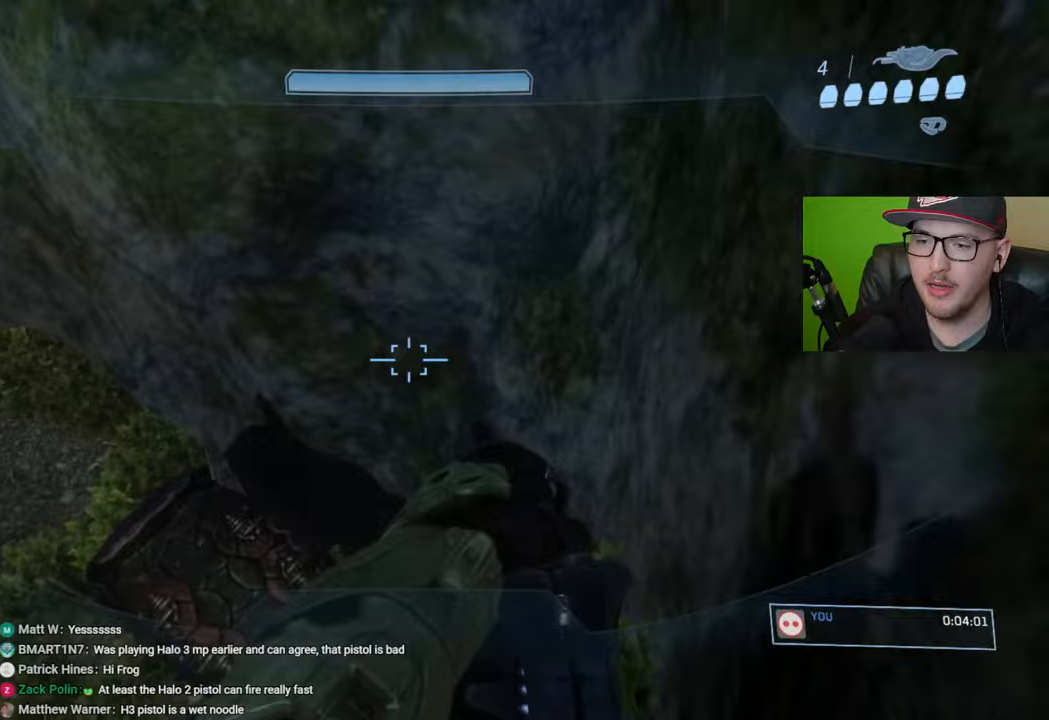
{"buttons": [], "left_stick": "down-left", "right_stick": "up-left", "events": [[183, "left_stick", "down-left"], [183, "right_stick", "center"], [383, "right_stick", "up-left"]]}
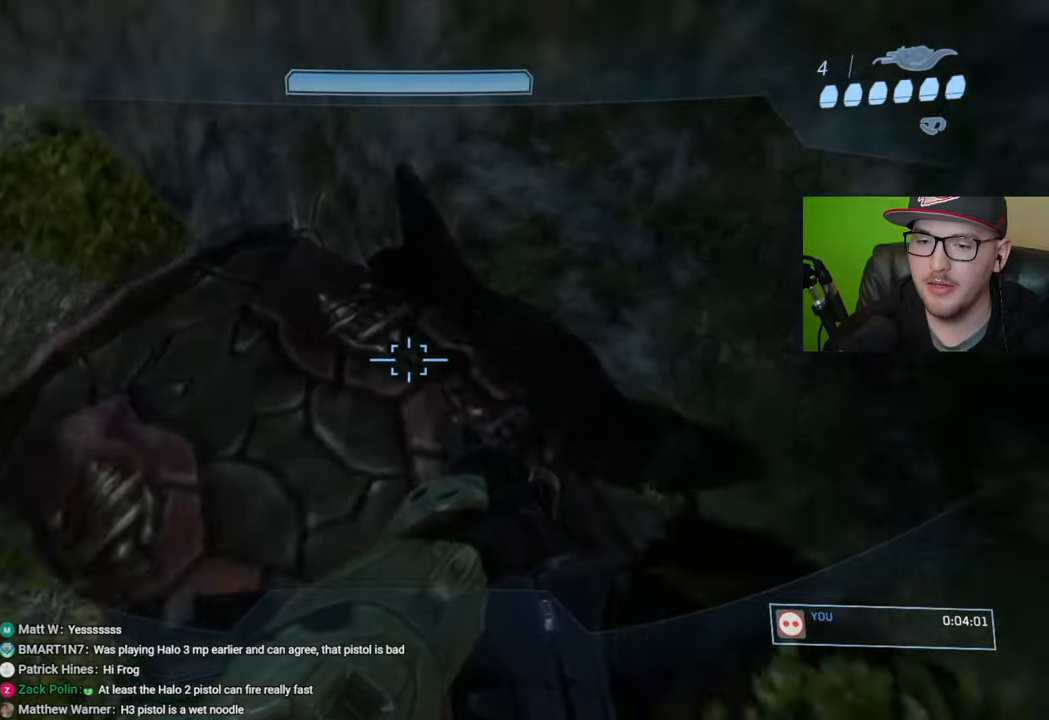
{"buttons": [], "left_stick": "down-left", "right_stick": "center", "events": [[83, "left_stick", "center"], [117, "right_stick", "center"], [217, "Y", "down"], [300, "Y", "up"], [383, "left_stick", "left"], [433, "left_stick", "down-left"]]}
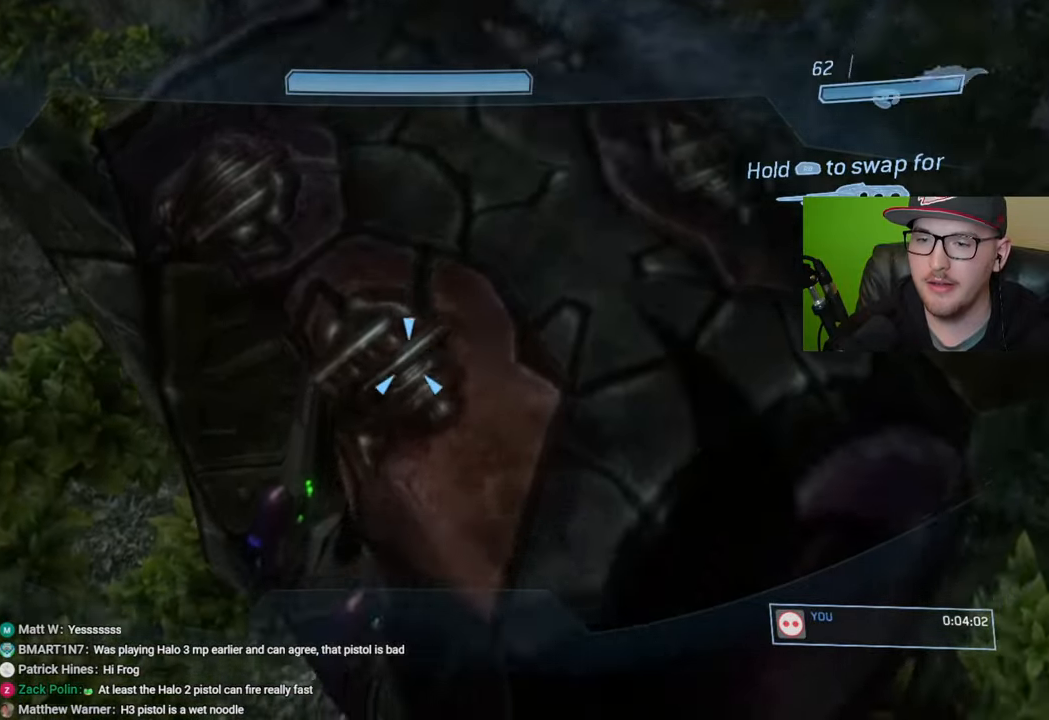
{"buttons": ["R1"], "left_stick": "center", "right_stick": "center", "events": [[50, "right_stick", "up"], [117, "left_stick", "center"], [400, "R1", "down"], [483, "right_stick", "center"]]}
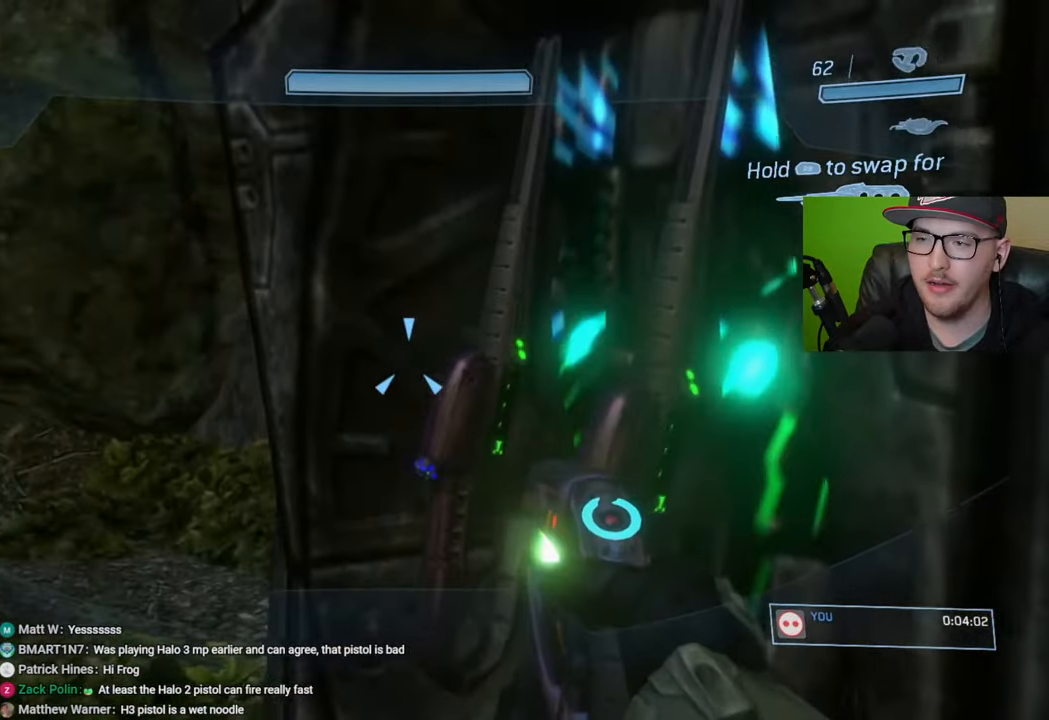
{"buttons": [], "left_stick": "up", "right_stick": "left", "events": [[33, "left_stick", "up"], [200, "right_stick", "left"], [250, "R1", "up"]]}
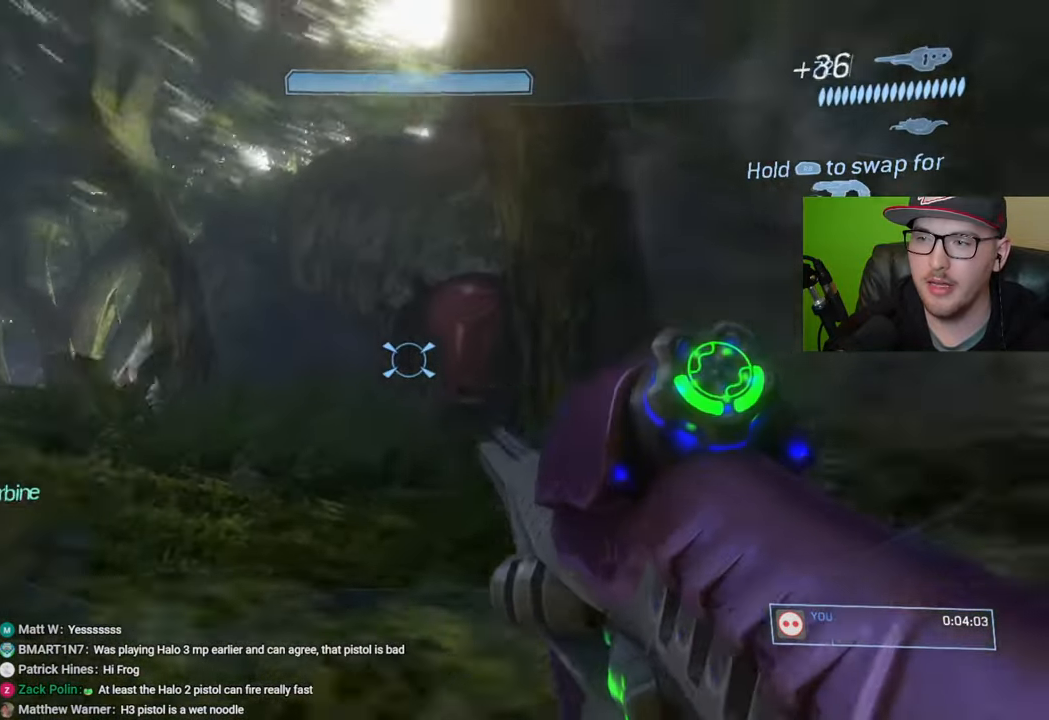
{"buttons": [], "left_stick": "up", "right_stick": "center", "events": [[50, "right_stick", "center"], [217, "Y", "down"], [300, "Y", "up"]]}
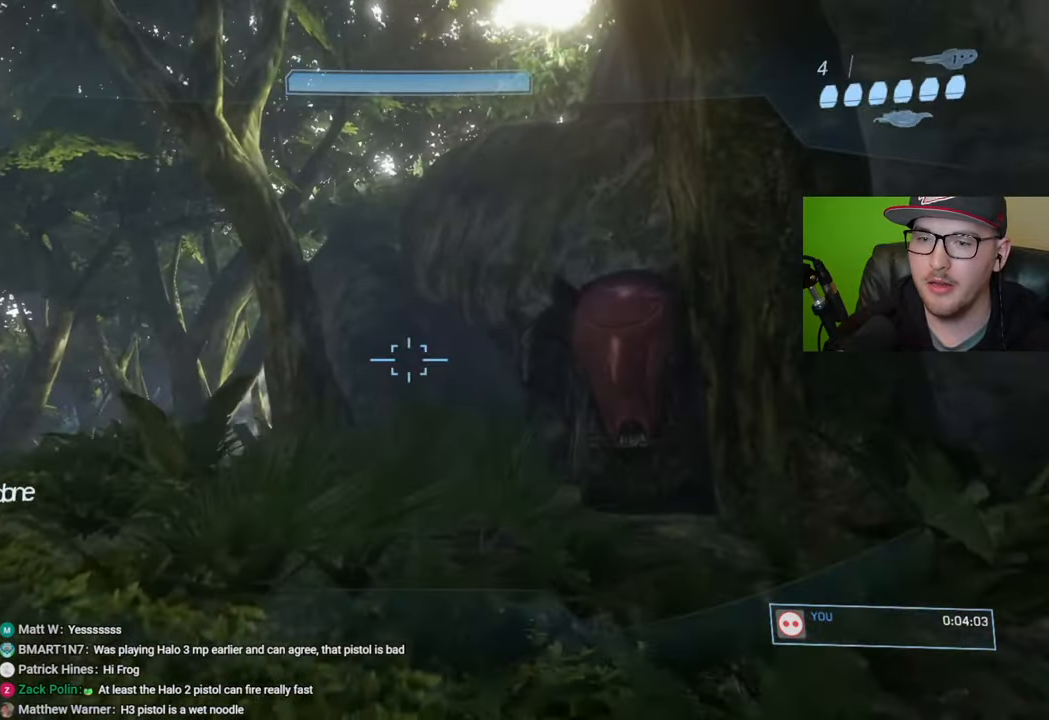
{"buttons": [], "left_stick": "up", "right_stick": "down-left", "events": [[83, "right_stick", "down"], [167, "right_stick", "down-left"]]}
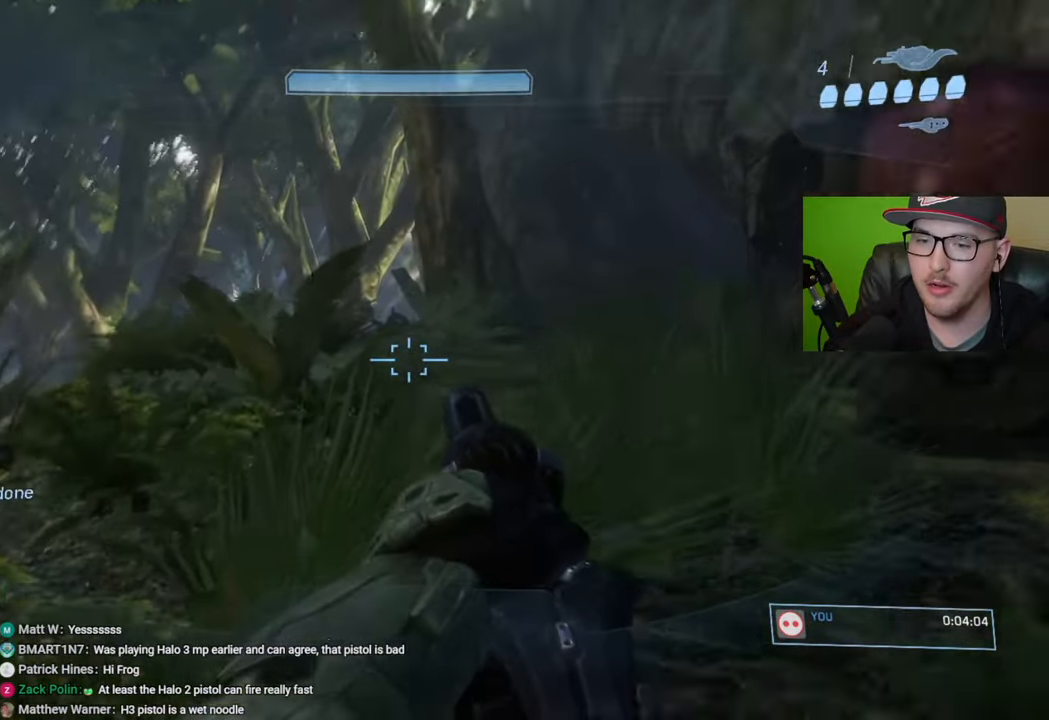
{"buttons": [], "left_stick": "up", "right_stick": "center", "events": [[67, "right_stick", "center"]]}
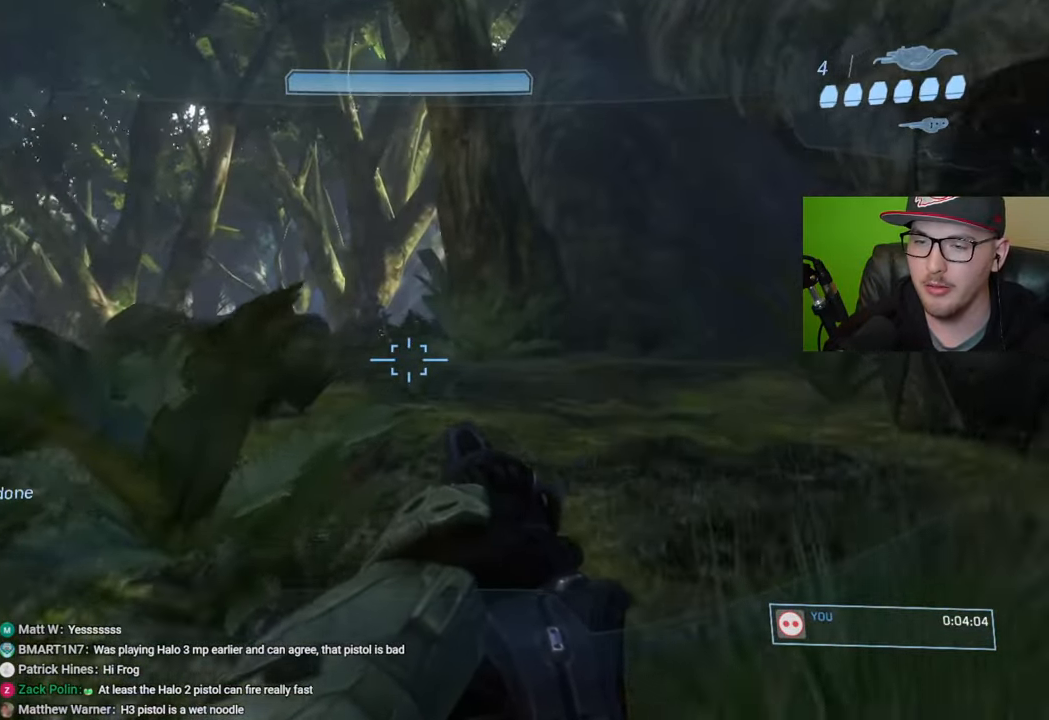
{"buttons": [], "left_stick": "up", "right_stick": "down-left", "events": [[50, "right_stick", "down"], [267, "right_stick", "center"], [383, "right_stick", "down-left"]]}
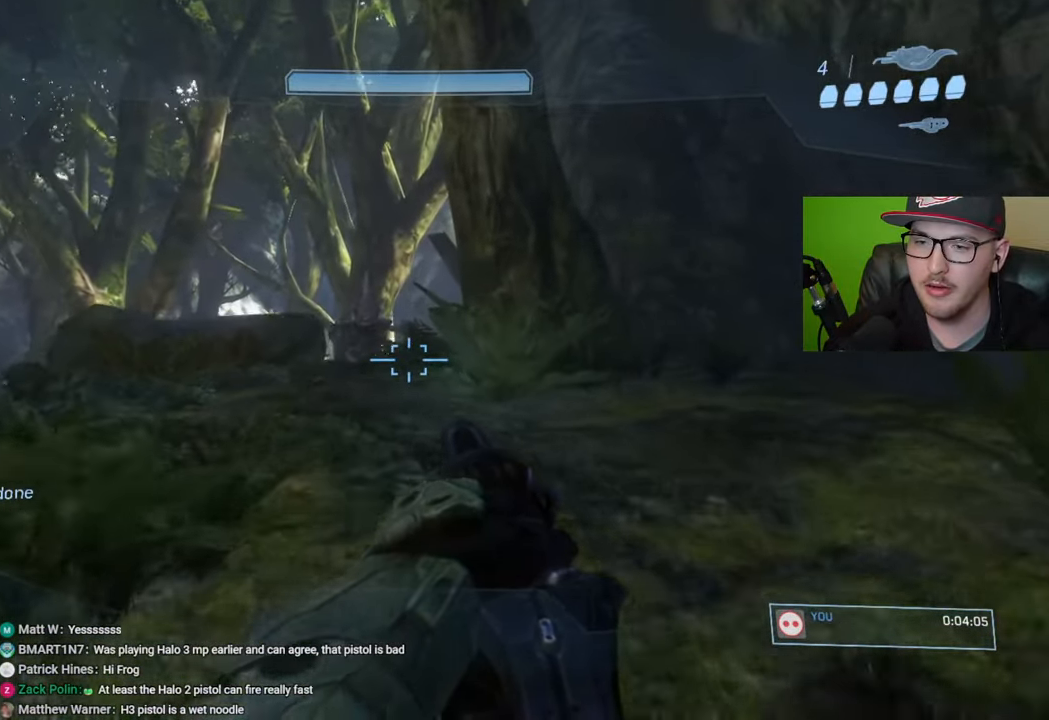
{"buttons": [], "left_stick": "up", "right_stick": "down", "events": [[417, "right_stick", "down"]]}
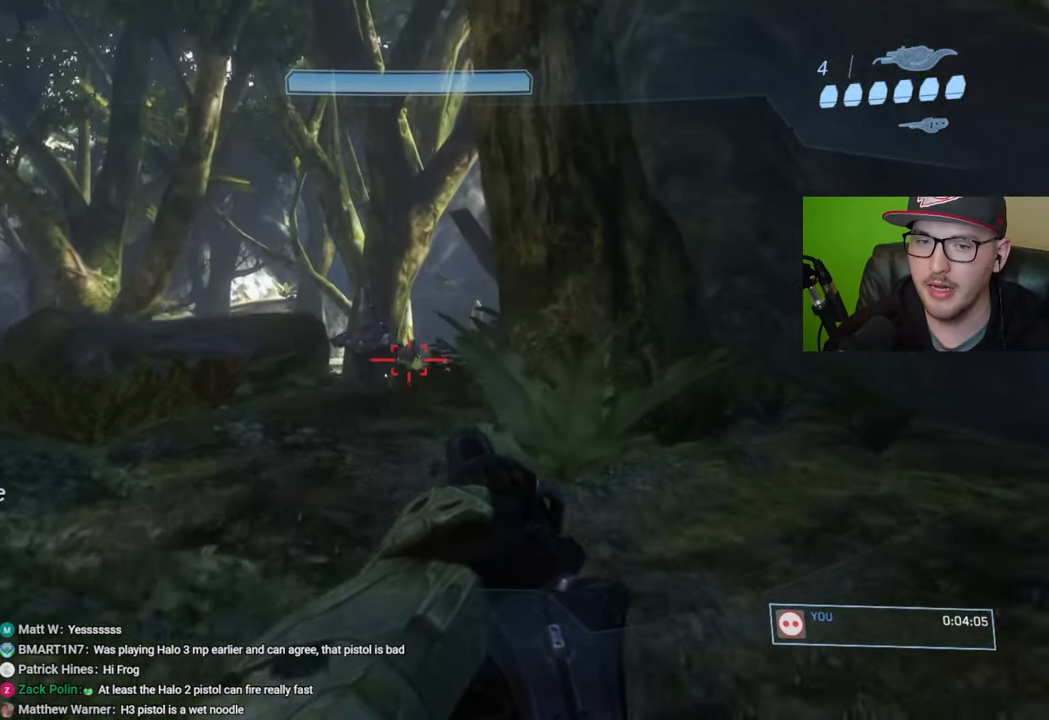
{"buttons": [], "left_stick": "up", "right_stick": "down", "events": []}
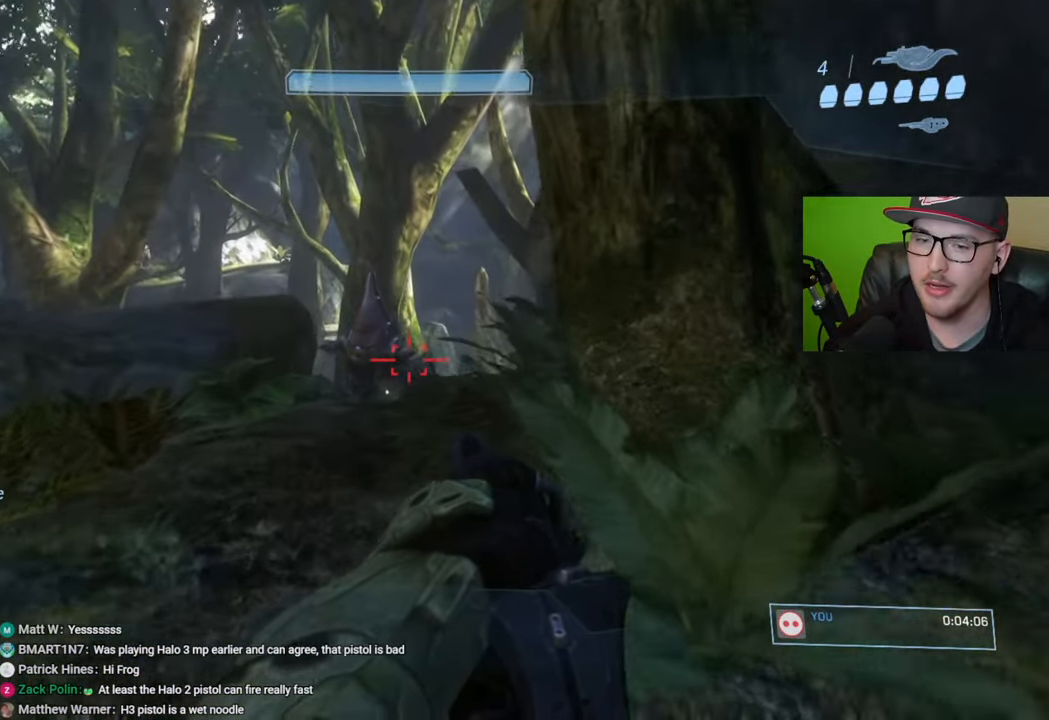
{"buttons": [], "left_stick": "up", "right_stick": "down", "events": []}
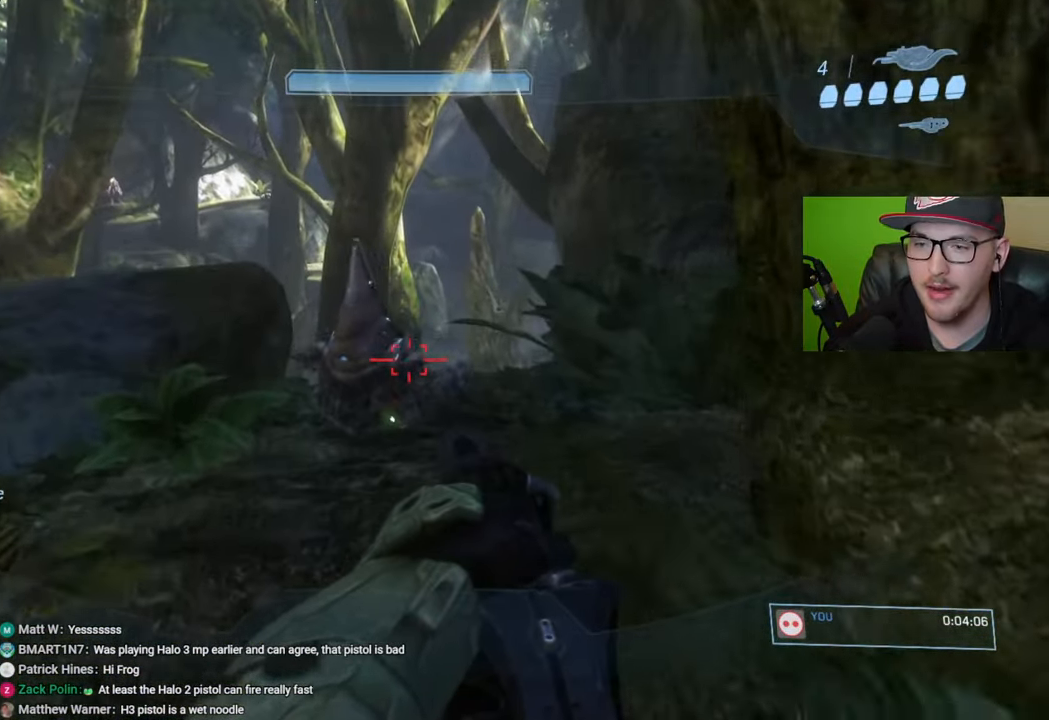
{"buttons": [], "left_stick": "up", "right_stick": "center", "events": [[350, "right_stick", "center"]]}
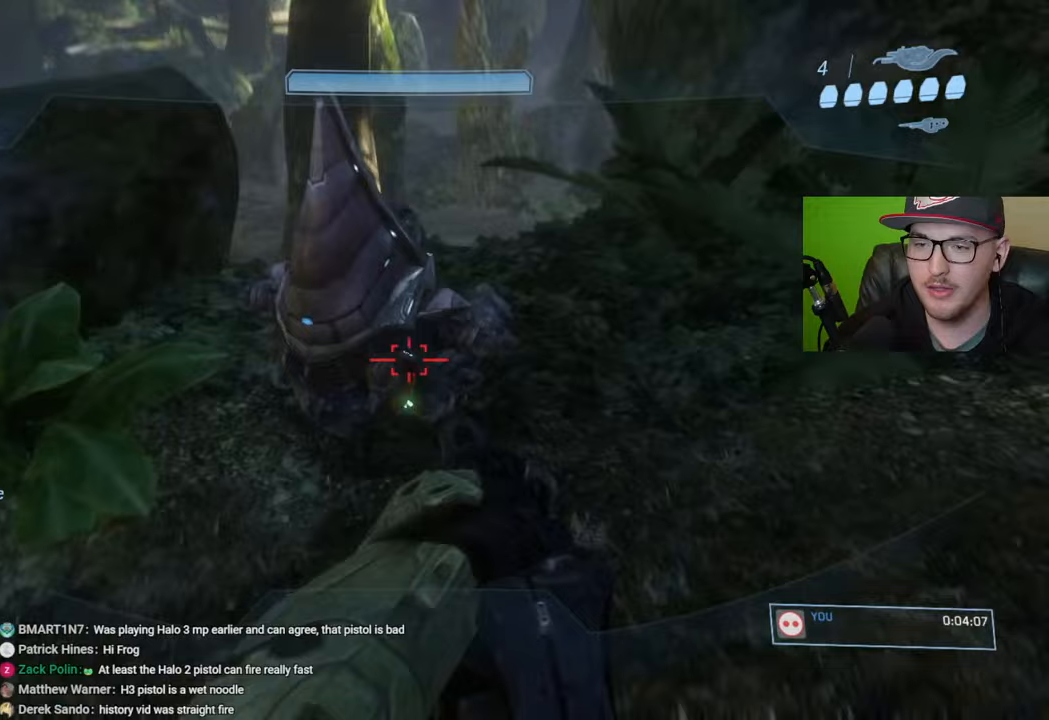
{"buttons": ["Y"], "left_stick": "down-right", "right_stick": "center", "events": [[167, "B", "down"], [200, "left_stick", "center"], [267, "B", "up"], [500, "Y", "down"], [500, "left_stick", "down-right"]]}
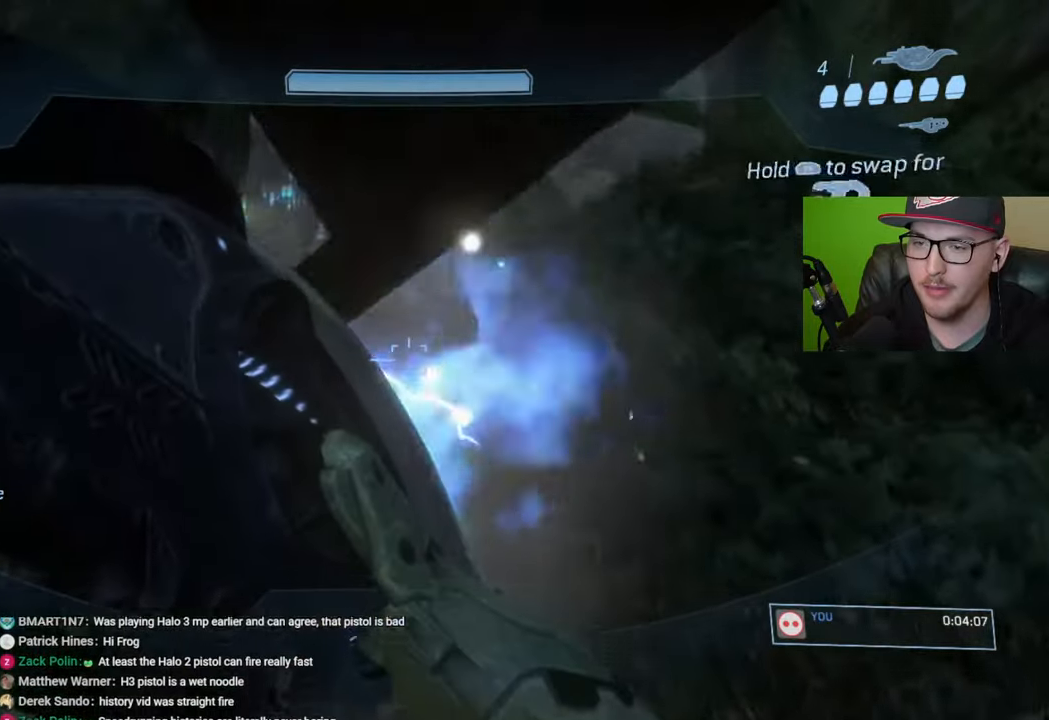
{"buttons": [], "left_stick": "up", "right_stick": "center", "events": [[67, "Y", "up"], [267, "right_stick", "up"], [283, "left_stick", "up-right"], [433, "right_stick", "center"], [467, "left_stick", "up"]]}
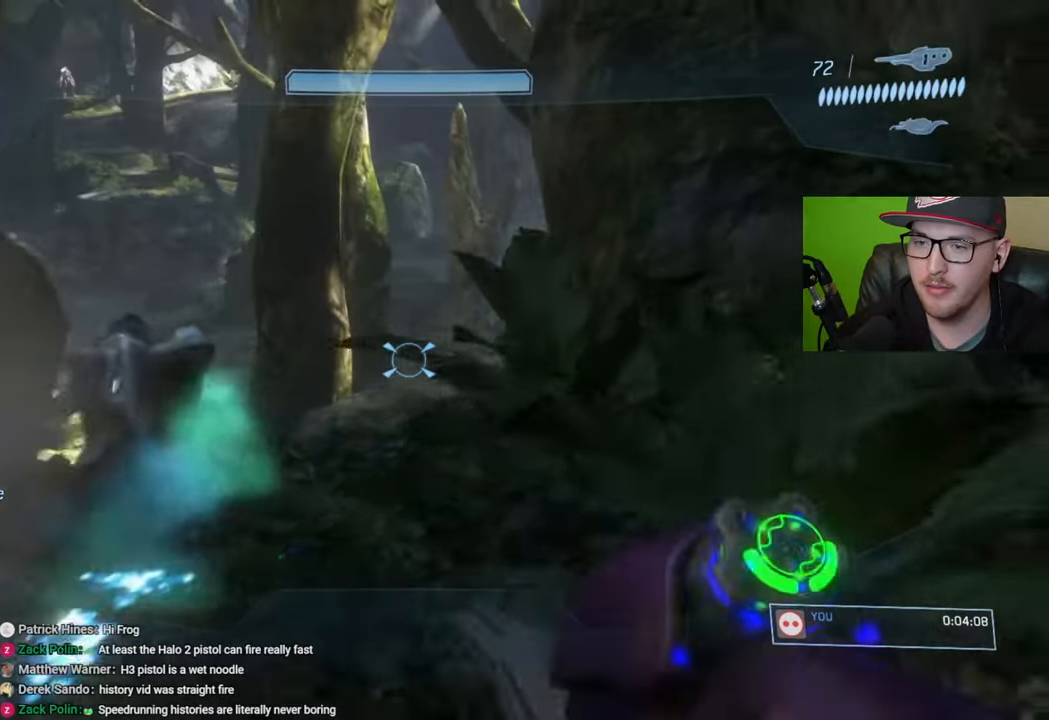
{"buttons": [], "left_stick": "center", "right_stick": "right", "events": [[117, "left_stick", "up-left"], [467, "left_stick", "center"], [500, "right_stick", "right"]]}
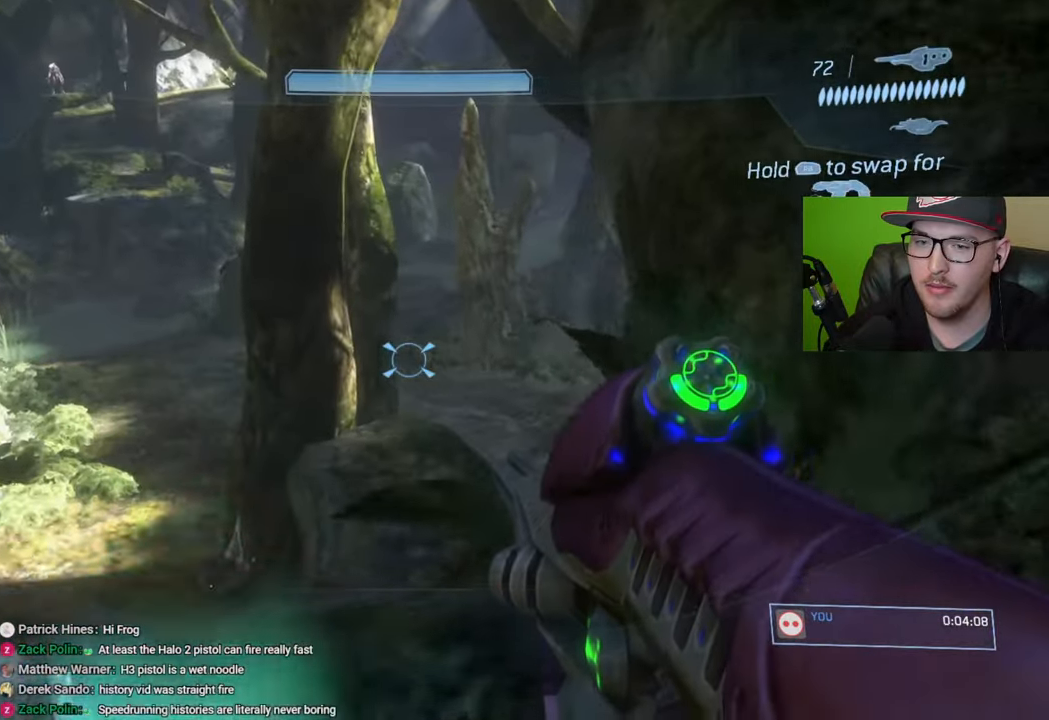
{"buttons": [], "left_stick": "center", "right_stick": "down-left", "events": [[33, "left_stick", "left"], [150, "right_stick", "center"], [317, "left_stick", "center"], [367, "right_stick", "down-left"]]}
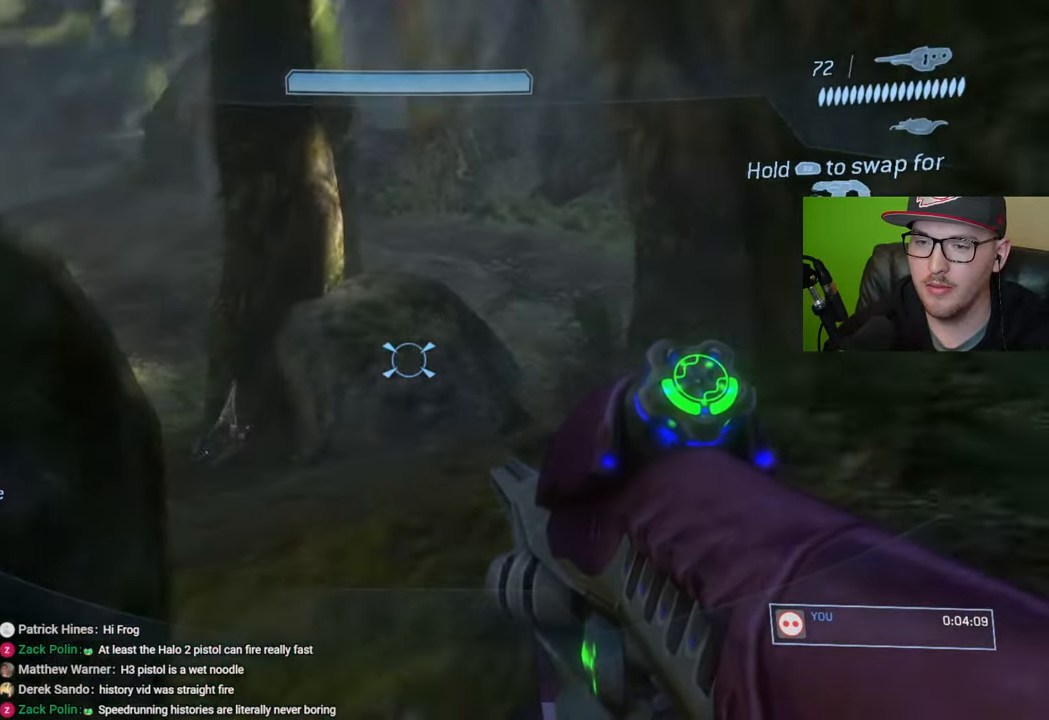
{"buttons": [], "left_stick": "center", "right_stick": "down-left", "events": [[67, "right_stick", "center"], [283, "left_stick", "right"], [350, "right_stick", "down-left"], [400, "left_stick", "center"]]}
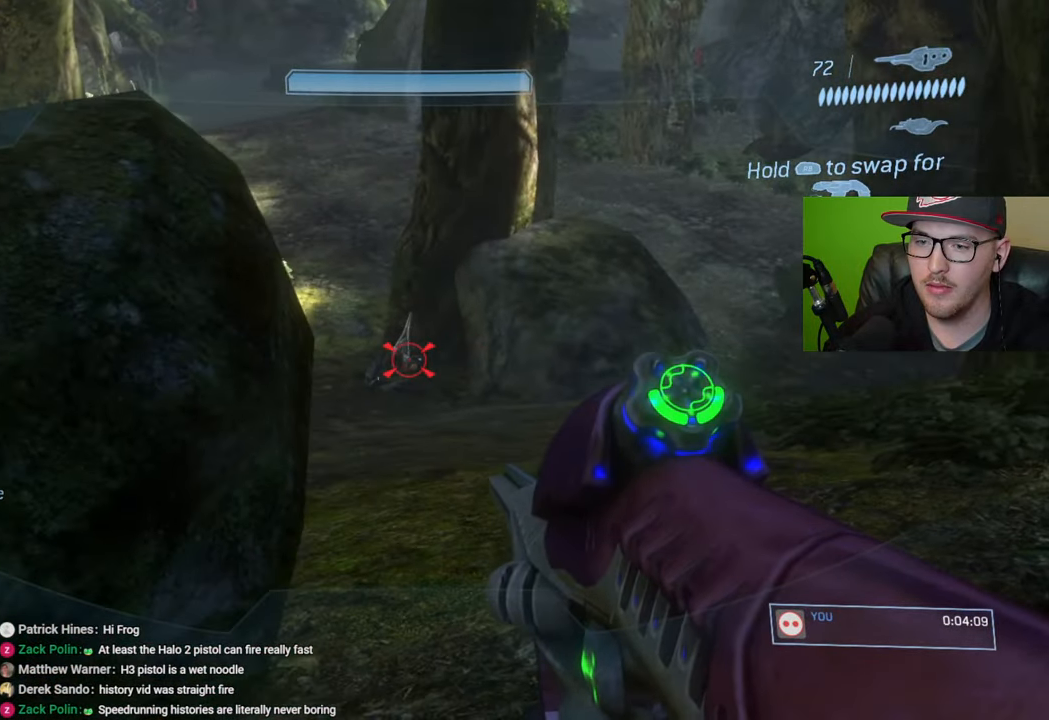
{"buttons": [], "left_stick": "down-right", "right_stick": "up-left", "events": [[33, "right_stick", "center"], [117, "right_stick", "left"], [200, "right_stick", "center"], [283, "R2", "down"], [400, "R2", "up"], [500, "left_stick", "down-right"], [500, "right_stick", "up-left"]]}